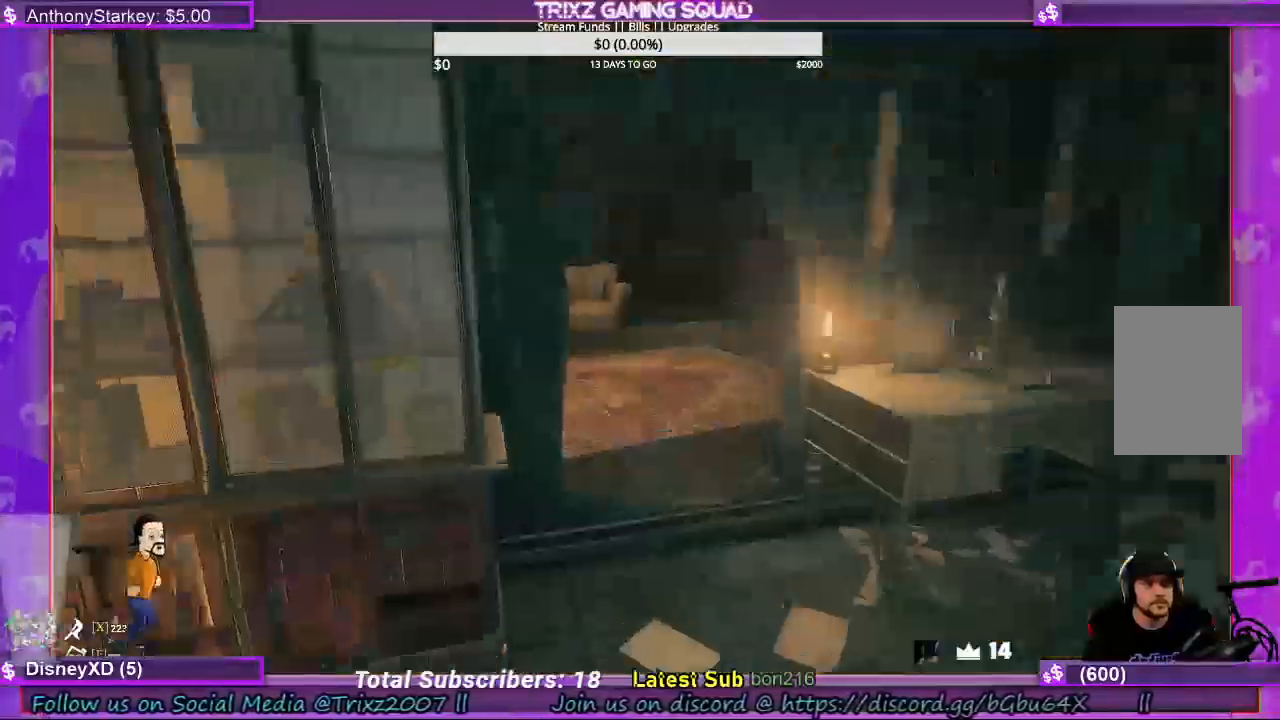
Gameplay with keyboard and mouse; each line is a JSON object with the keys and mouse buttons held at the frame after it. "events" lists presses ("down") and releases ("up") of "a", "ctrl", "d", "e", "f", "q", "r", "s", "shift", "space", "tab", "w", "mouse_left", "mouse_wheel", "mouse_right", "mouse_mb4" and "mouse_mb5" between this image and that frame as [ms after this image, input, new state], when the widget could be followed in between. "mouse_left", "mouse_wheel", "mouse_right", "mouse_mb4", "mouse_mb5" = the "left", "wheel", "right", "mb4", "mb5" buttons of the "mouse" list. No other keys are recorded. "wheel" means that the mouse wheel is clicked or scrolled. Mouse movement is not recorded.
{"keys": ["w"], "mouse": [], "events": [[167, "d", "down"], [400, "d", "up"], [400, "shift", "up"]]}
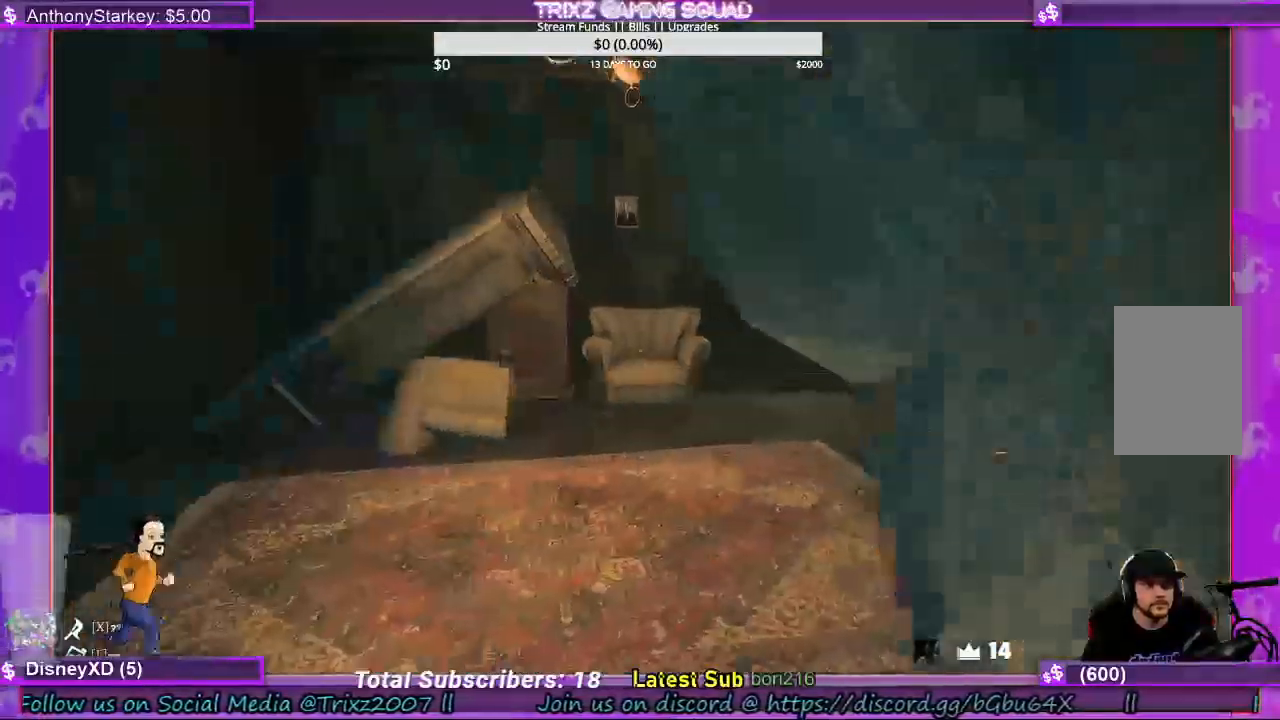
{"keys": ["w"], "mouse": [], "events": []}
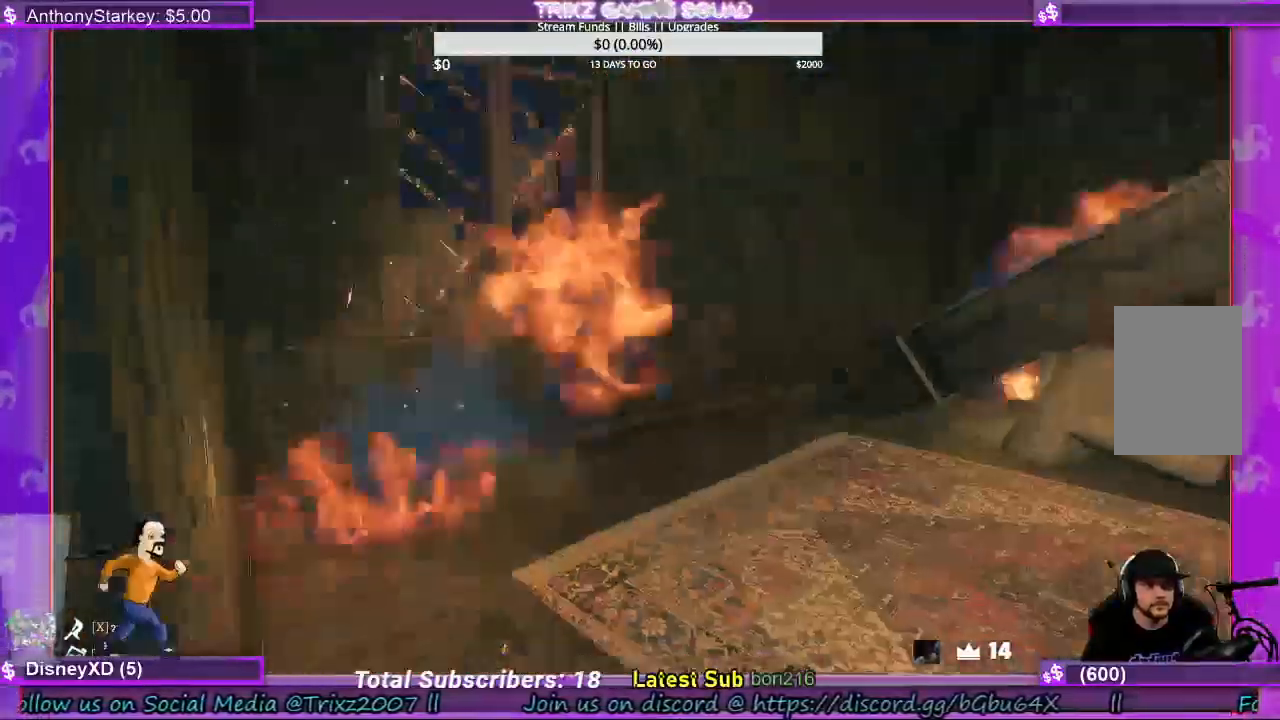
{"keys": ["a", "w"], "mouse": [], "events": [[367, "a", "down"]]}
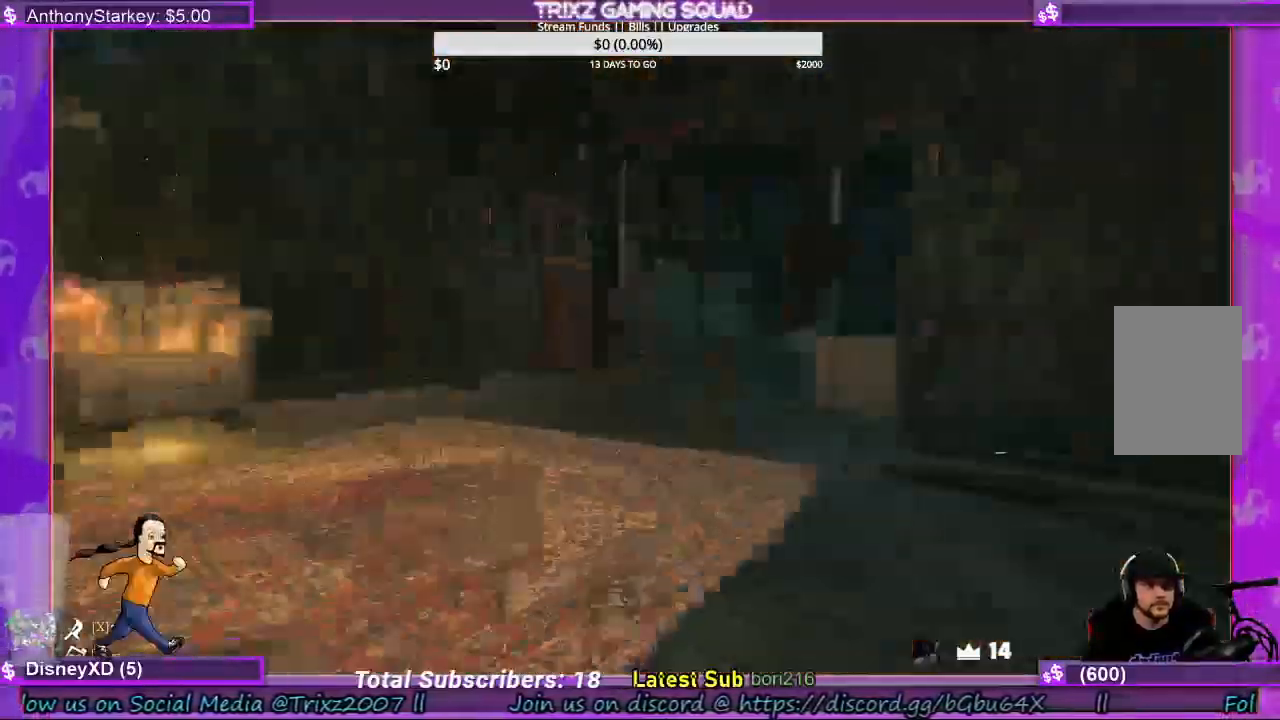
{"keys": ["a", "w"], "mouse": [], "events": []}
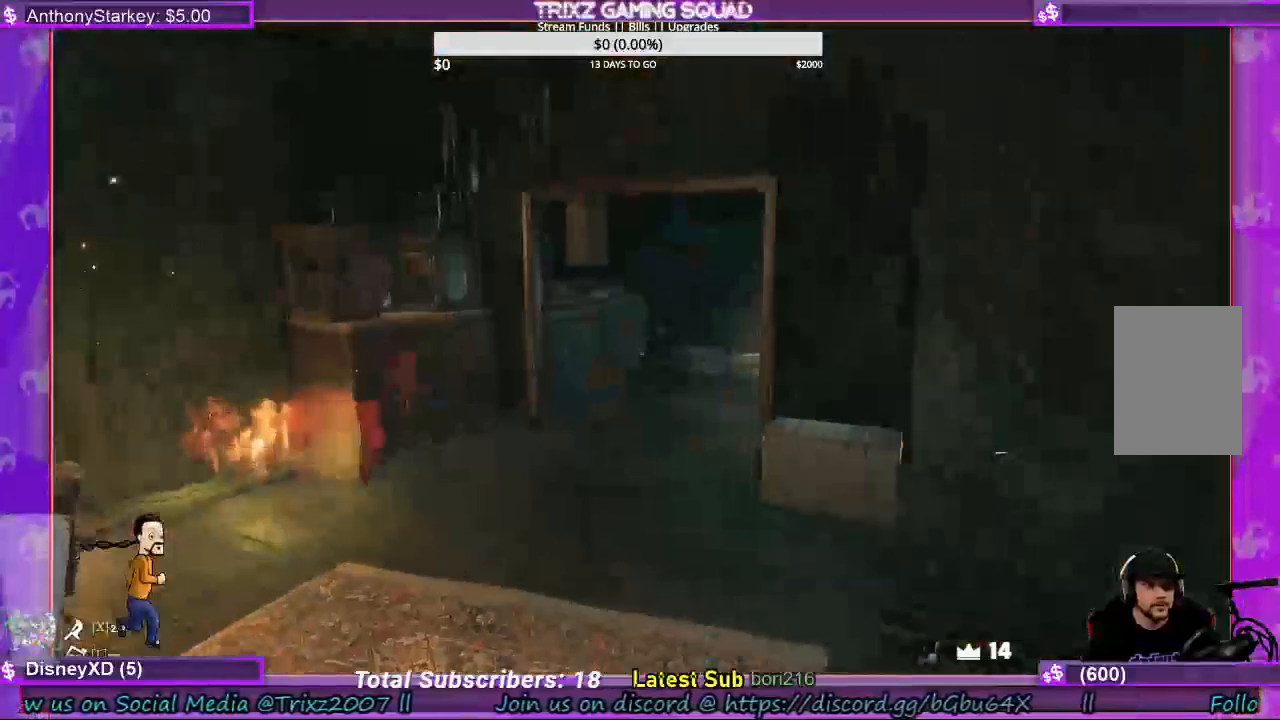
{"keys": ["shift", "w"], "mouse": [], "events": [[100, "a", "up"], [100, "shift", "down"]]}